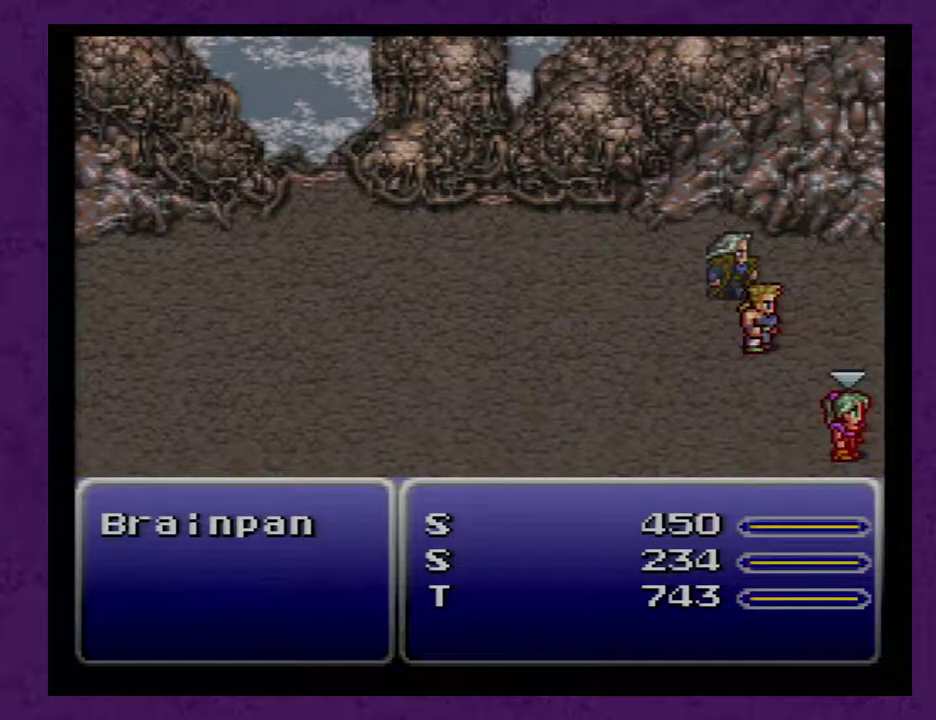
Gameplay with a controller (Nintendo layout); each line is a JSON object with the inputs held at the frame after it. "events" lists button and stick changes between this image and that frame as [ms after this image, input, new state], when the widget could be followed in between. Not read: L3 R1 R3.
{"buttons": ["L1"], "events": []}
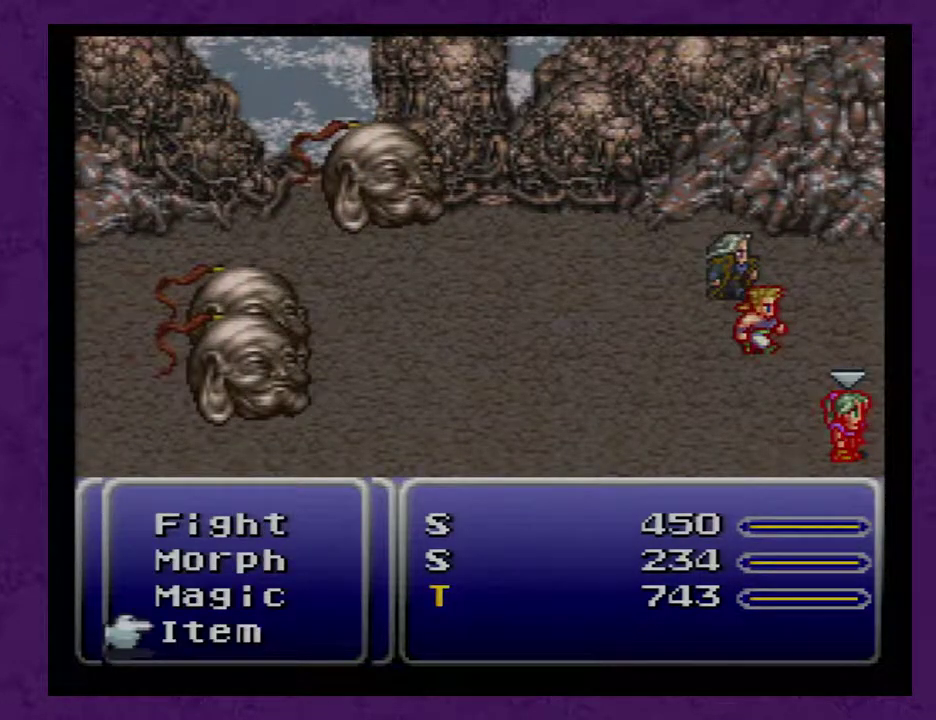
{"buttons": ["L1"], "events": []}
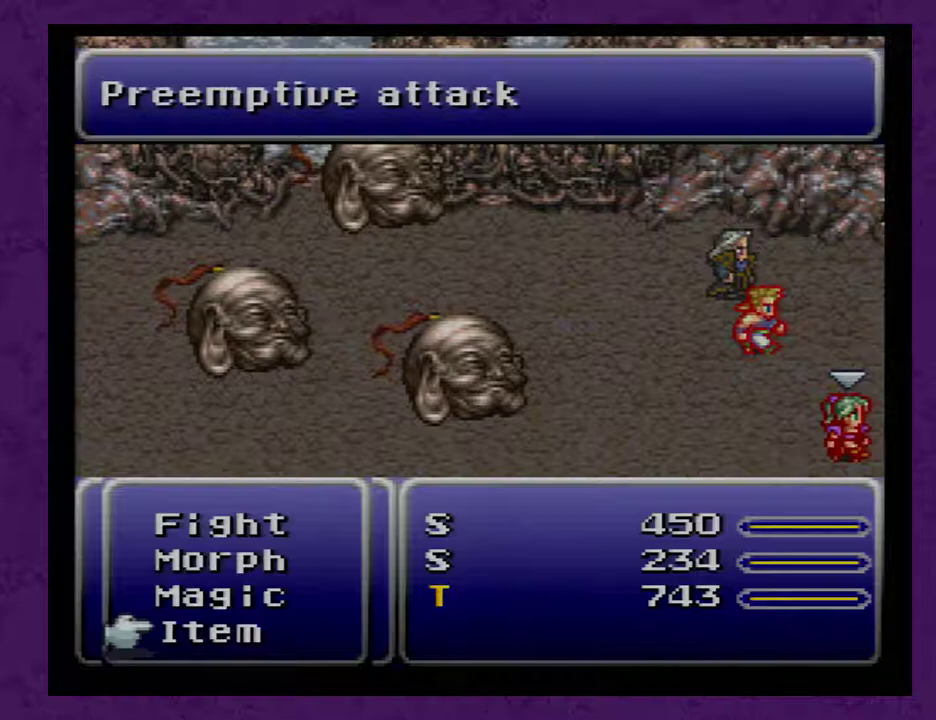
{"buttons": ["L1"], "events": []}
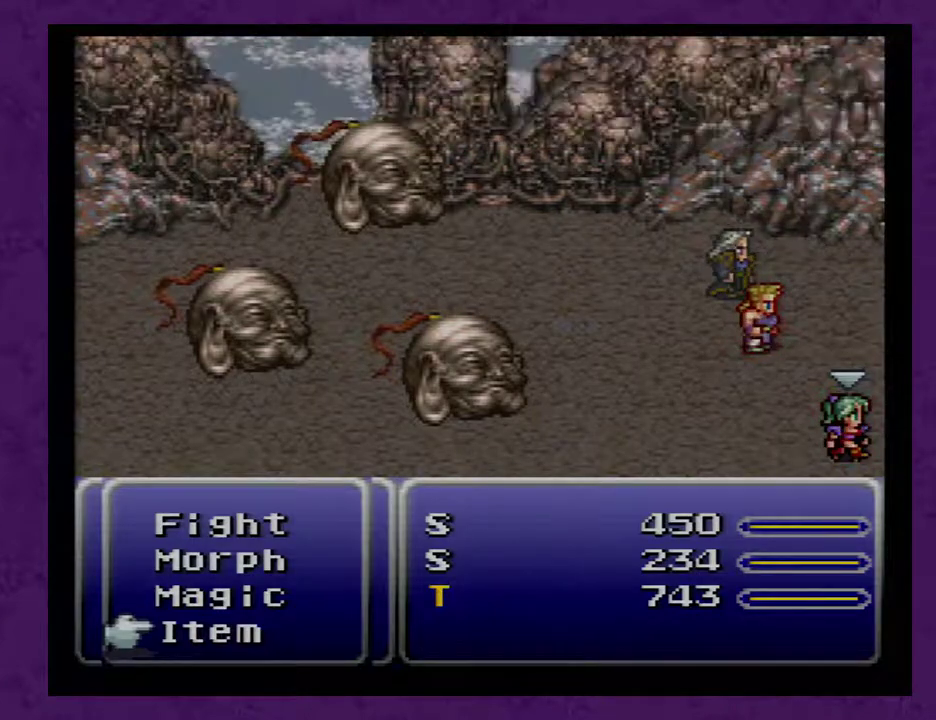
{"buttons": ["L1"], "events": []}
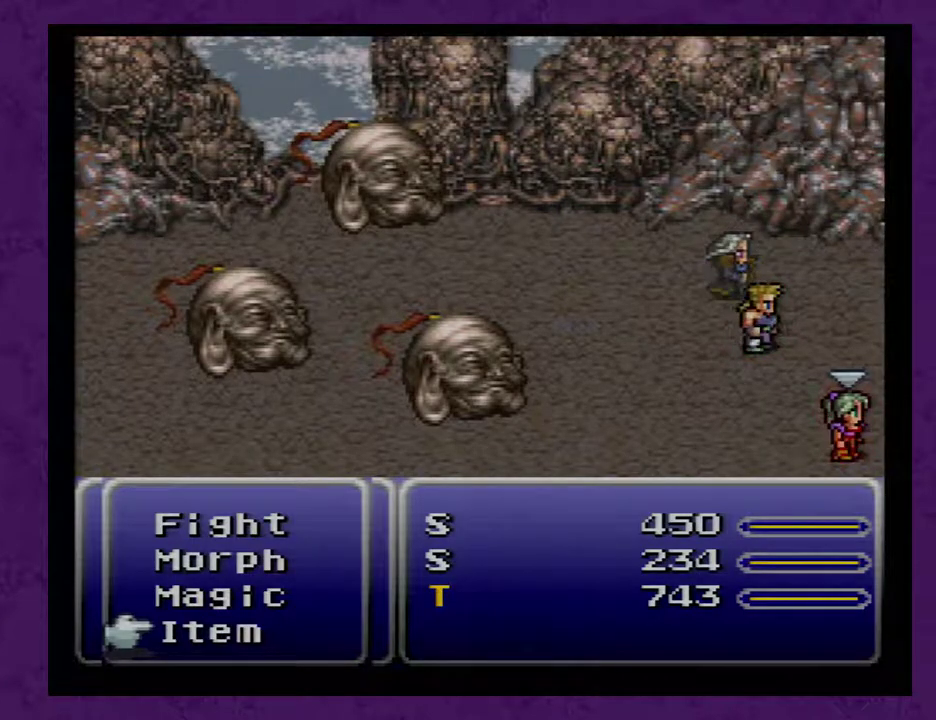
{"buttons": ["L1"], "events": []}
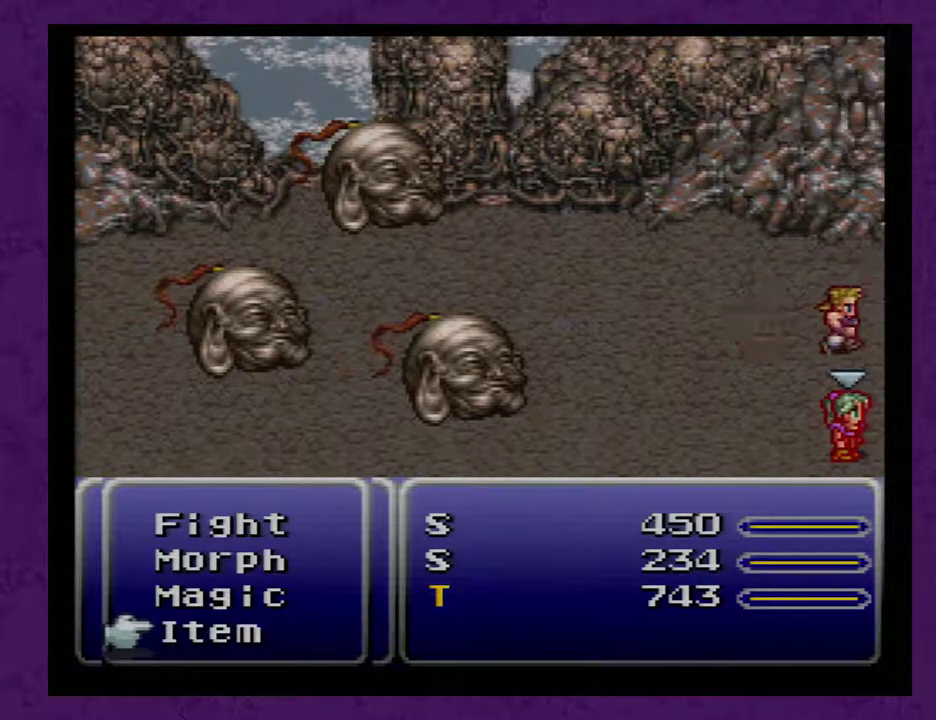
{"buttons": ["L1"], "events": []}
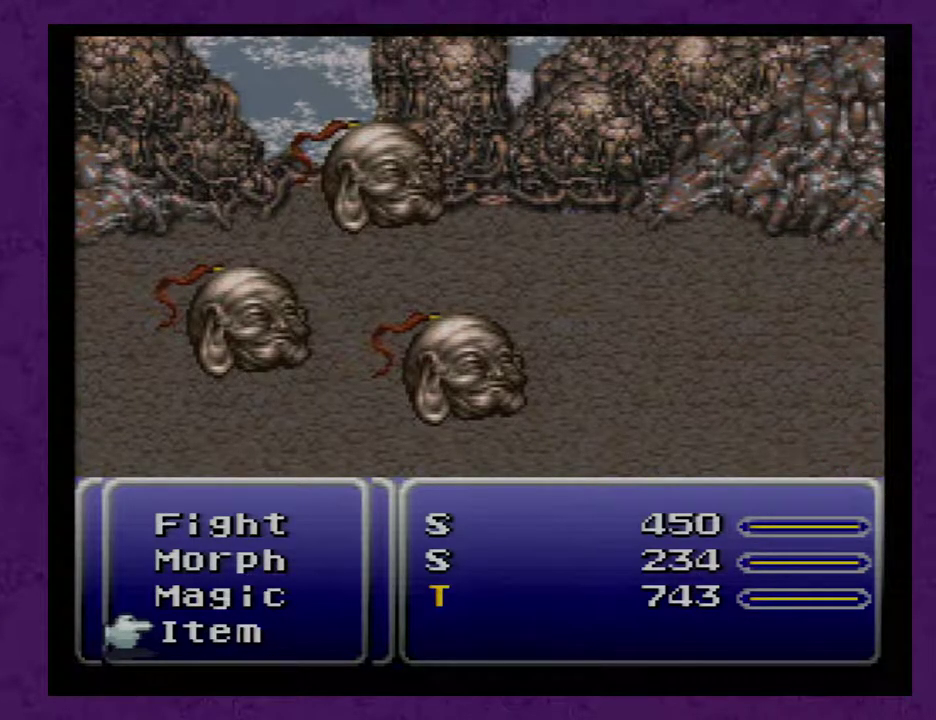
{"buttons": ["L1"], "events": []}
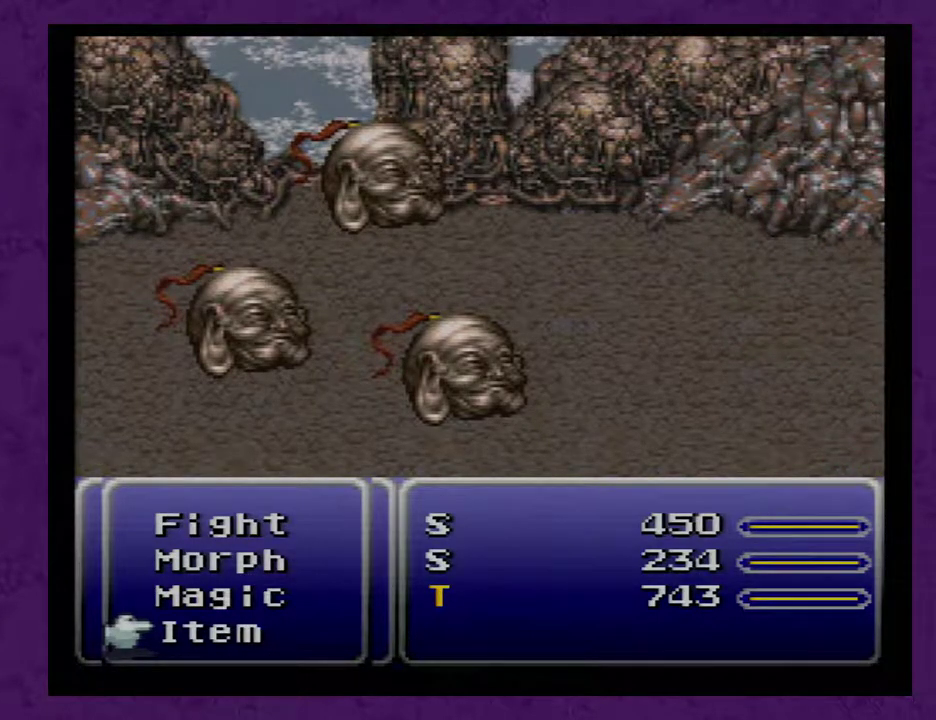
{"buttons": [], "events": [[33, "L1", "up"]]}
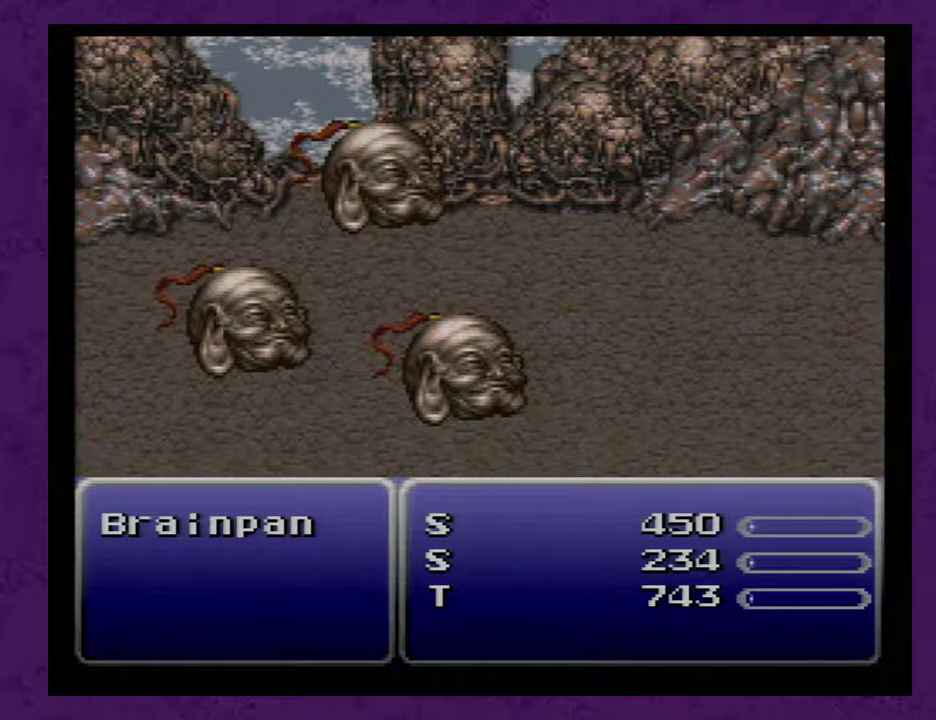
{"buttons": [], "events": []}
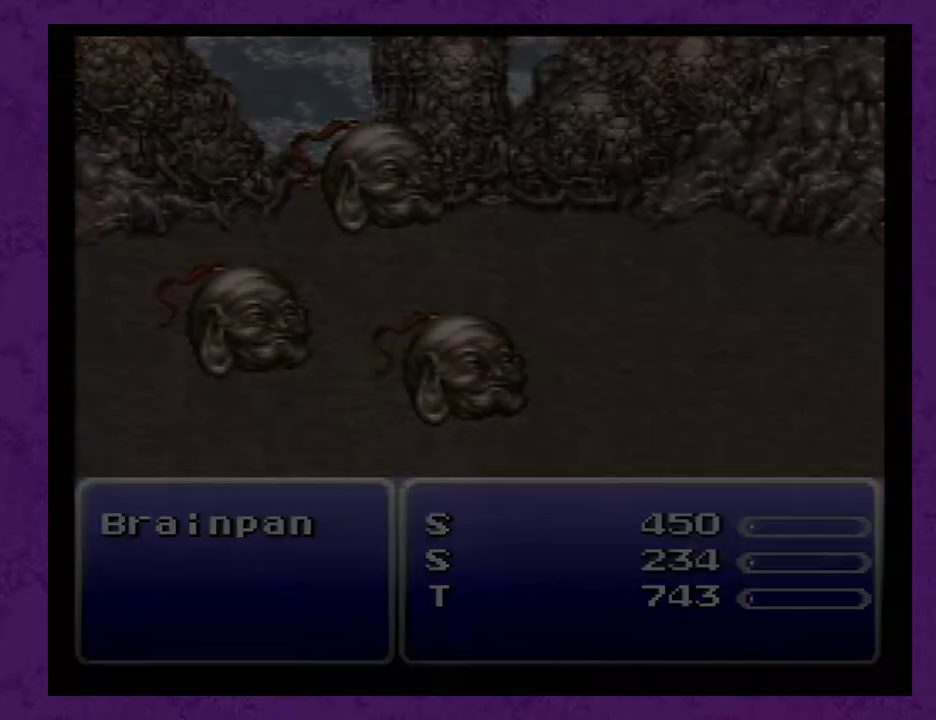
{"buttons": [], "events": []}
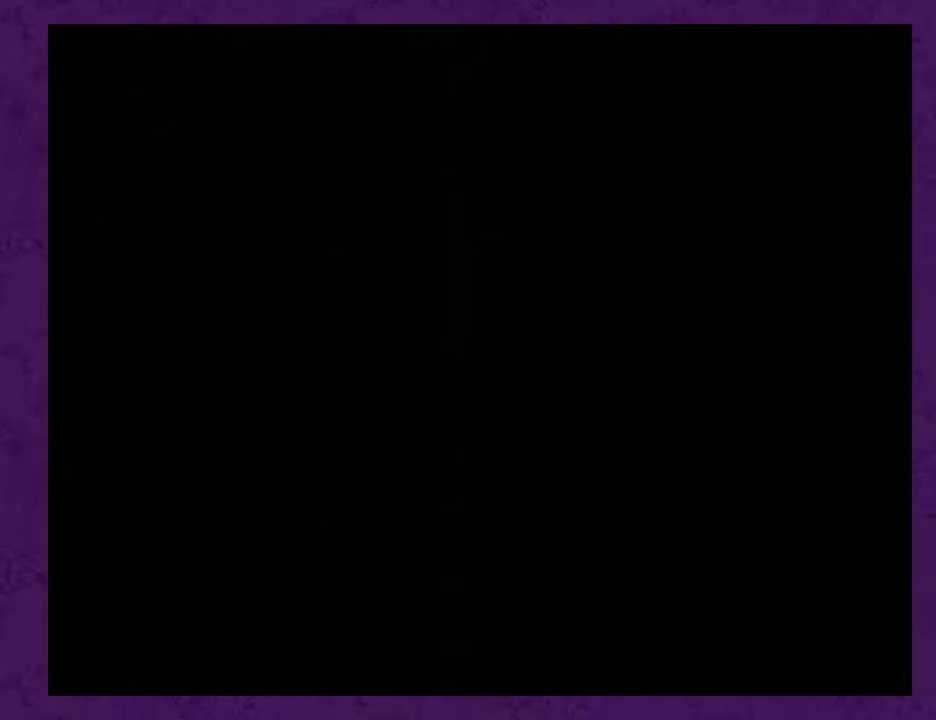
{"buttons": [], "events": []}
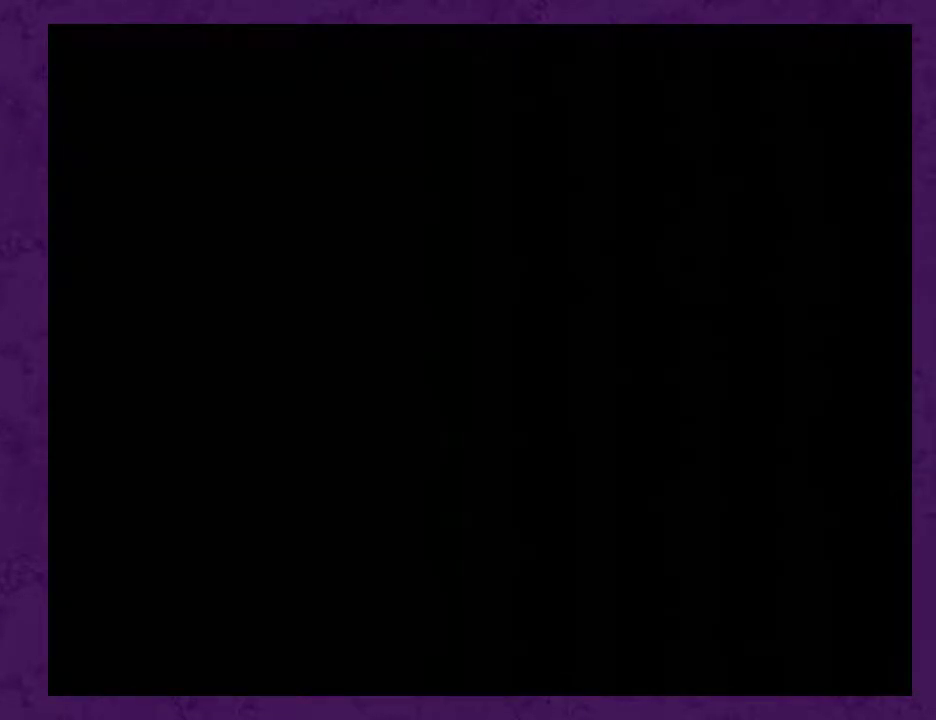
{"buttons": [], "events": [[100, "DPAD_LEFT", "down"], [500, "DPAD_LEFT", "up"]]}
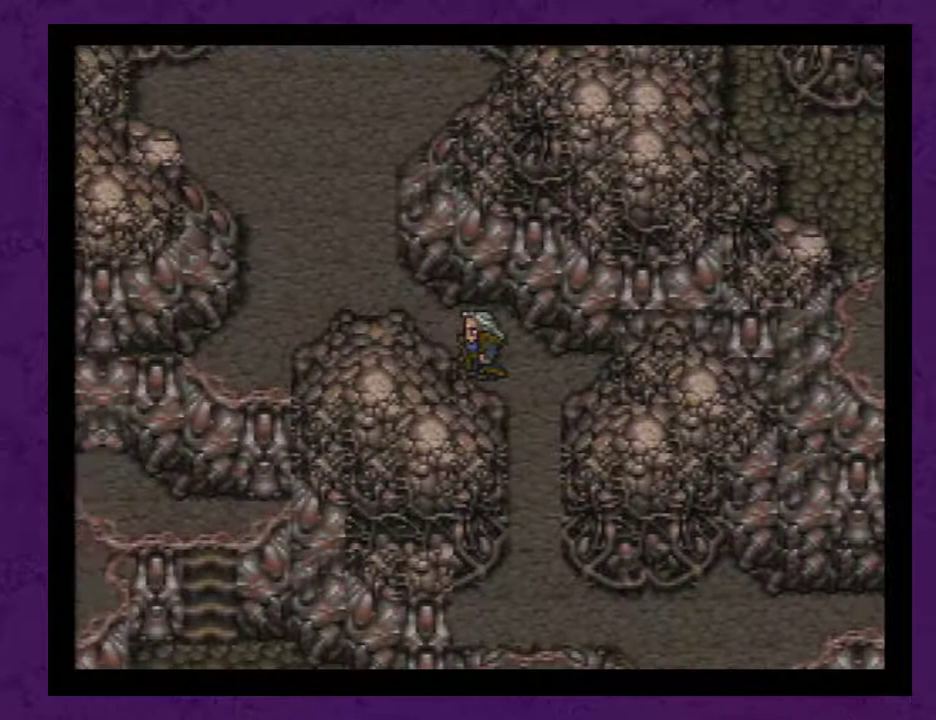
{"buttons": ["DPAD_UP"], "events": [[33, "DPAD_UP", "down"], [250, "DPAD_LEFT", "down"], [250, "DPAD_UP", "up"], [467, "DPAD_UP", "down"], [500, "DPAD_LEFT", "up"]]}
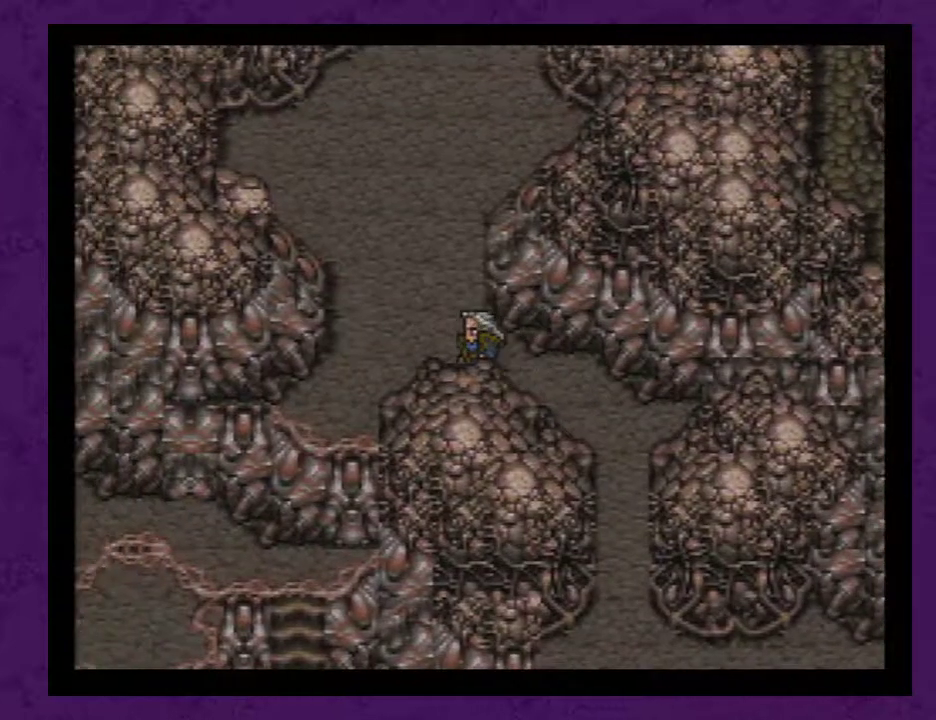
{"buttons": ["DPAD_UP"], "events": []}
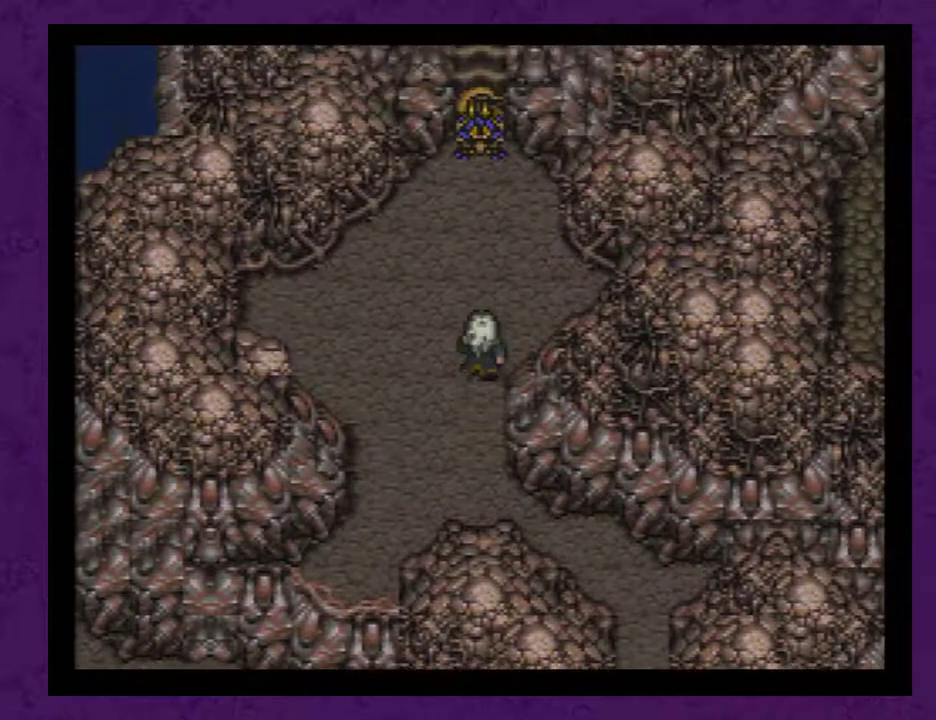
{"buttons": ["A"], "events": [[467, "DPAD_UP", "up"], [500, "A", "down"]]}
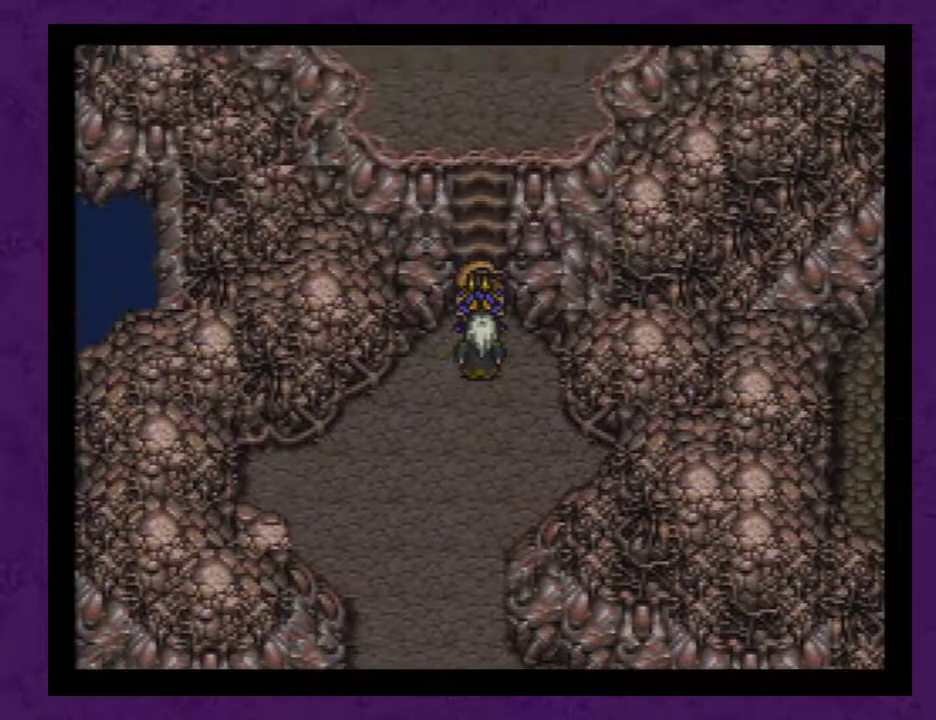
{"buttons": [], "events": [[50, "A", "up"]]}